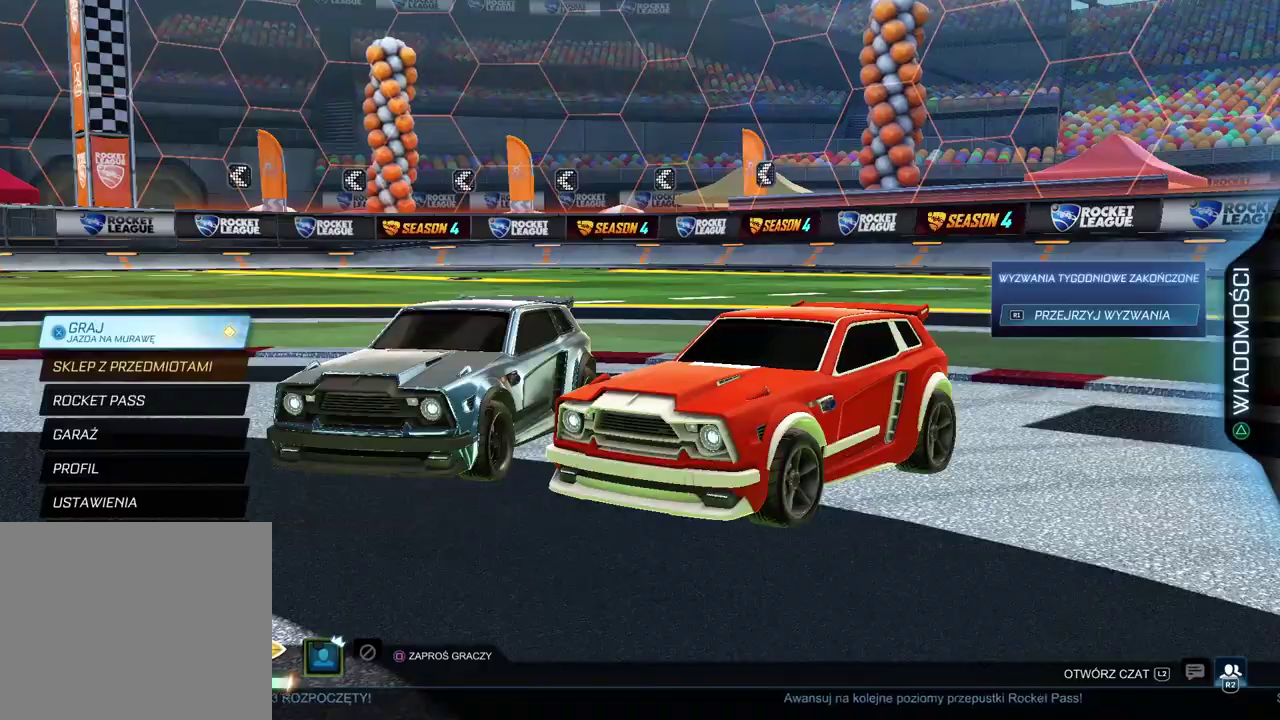
Gameplay with a controller (PlayStation layout); each line is a JSON object with the inputs held at the frame after it. "events" lists button and stick changes between this image and that frame as [ms after this image, input, new state], when the widget could be followed in between. Not read: L1 R1.
{"buttons": ["SELECT"], "left_stick": "center", "right_stick": "center", "events": [[300, "SELECT", "down"]]}
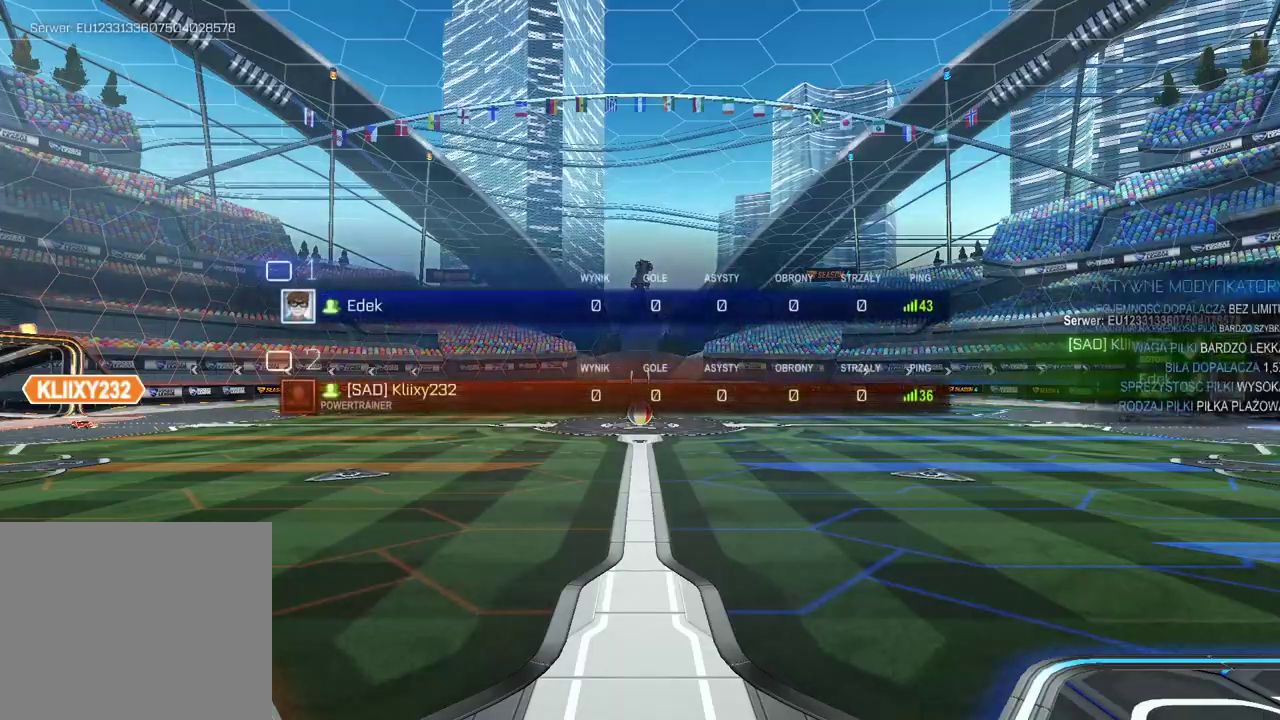
{"buttons": ["SELECT"], "left_stick": "center", "right_stick": "center", "events": []}
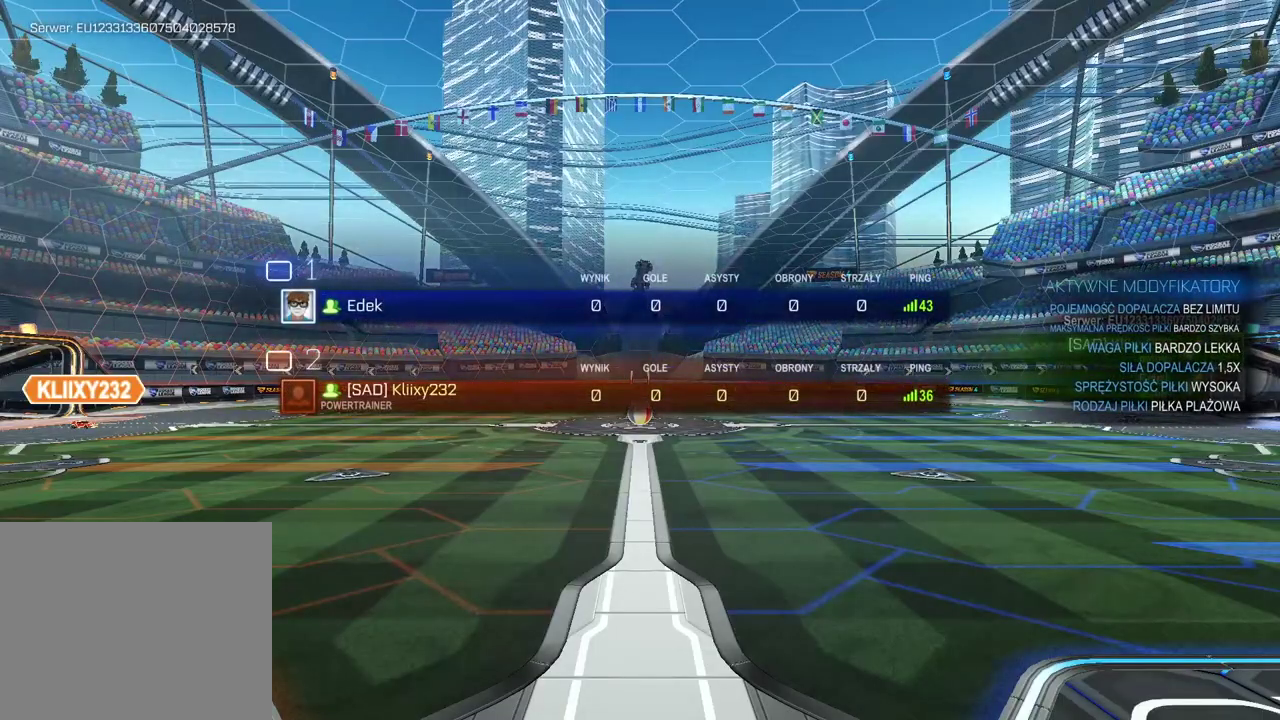
{"buttons": ["R2", "SELECT"], "left_stick": "center", "right_stick": "center", "events": [[317, "R2", "down"]]}
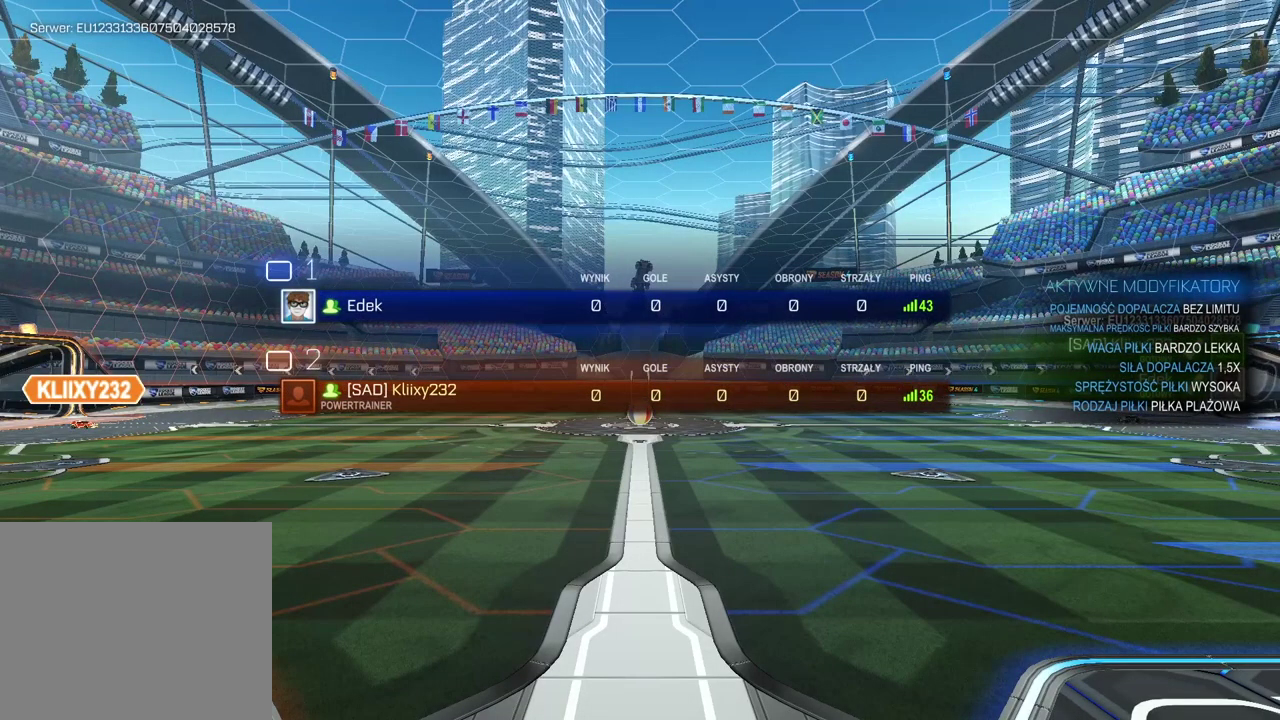
{"buttons": ["R2", "SELECT"], "left_stick": "center", "right_stick": "center", "events": []}